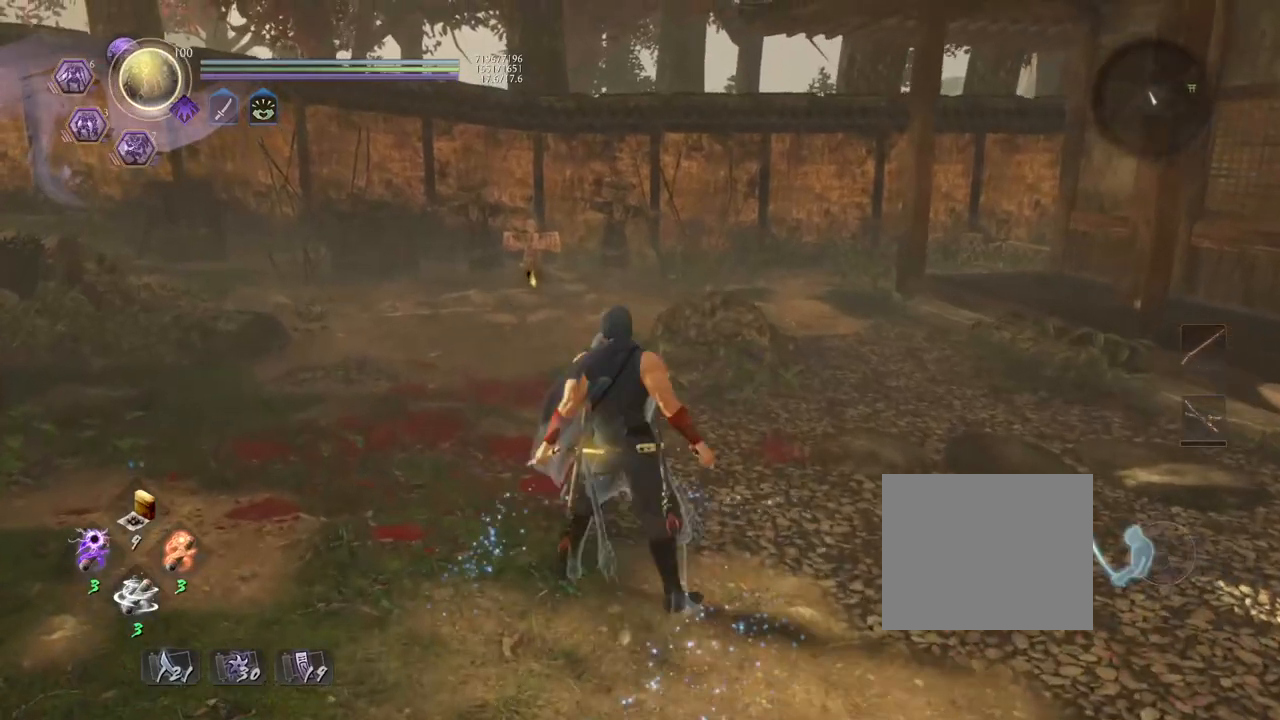
Gameplay with a controller (PlayStation layout); each line is a JSON object with the inputs held at the frame after it. "events" lists button and stick changes between this image and that frame as [ms after this image, input, new state], when the widget could be followed in between.
{"buttons": ["CROSS"], "left_stick": "up", "right_stick": "center", "events": [[67, "SQUARE", "up"], [100, "R1", "up"], [217, "left_stick", "up"], [283, "CROSS", "down"]]}
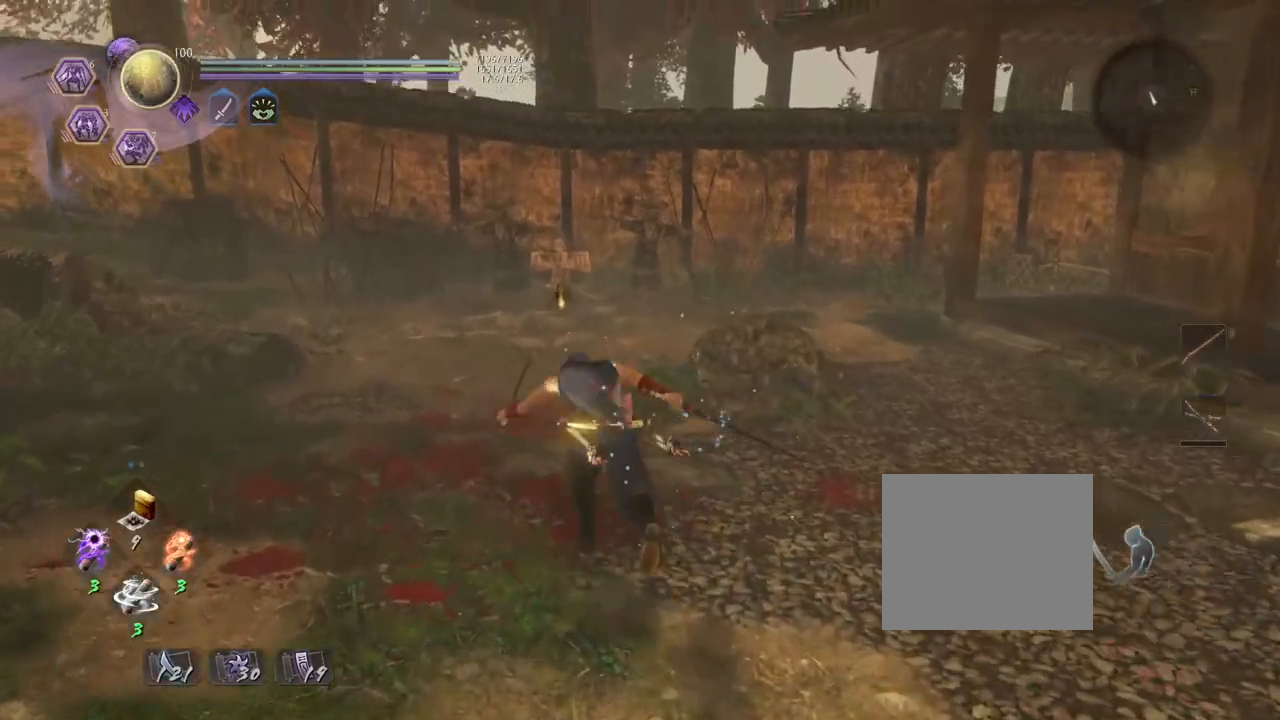
{"buttons": [], "left_stick": "center", "right_stick": "center", "events": [[117, "SQUARE", "down"], [267, "SQUARE", "up"], [300, "CROSS", "up"], [350, "left_stick", "center"]]}
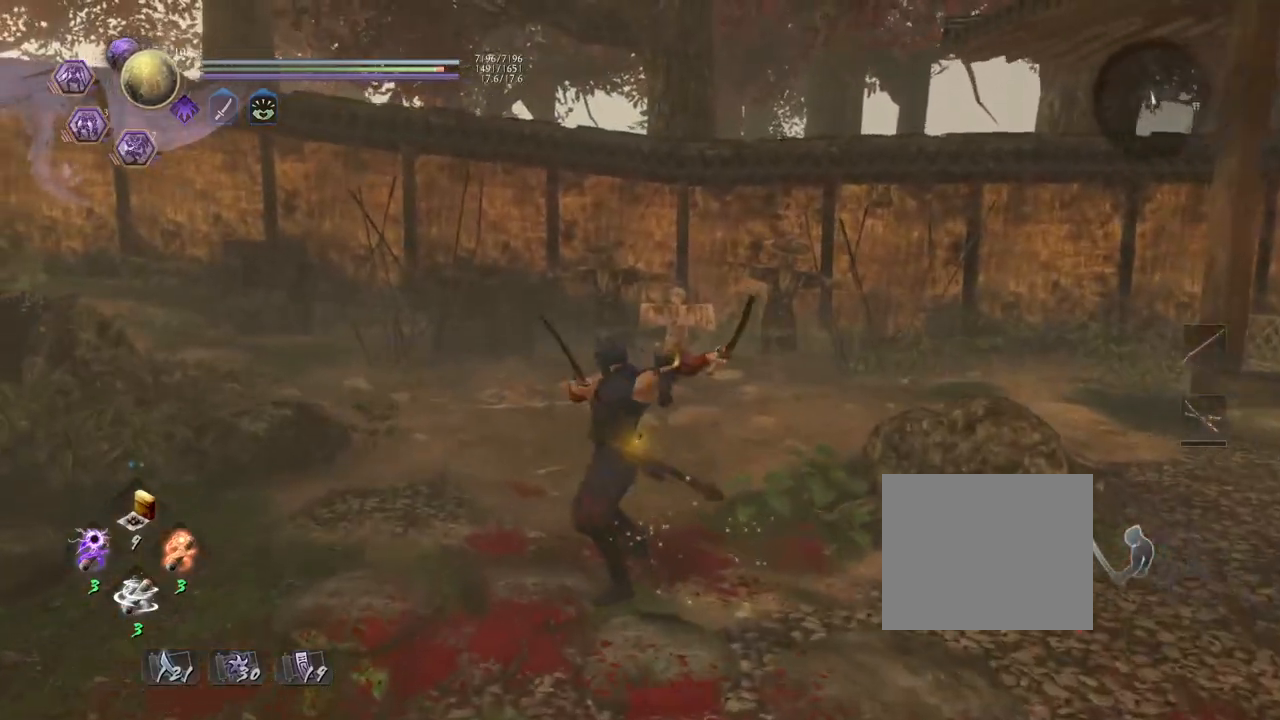
{"buttons": [], "left_stick": "center", "right_stick": "center", "events": [[267, "R1", "down"], [300, "TRIANGLE", "down"], [433, "TRIANGLE", "up"], [450, "R1", "up"]]}
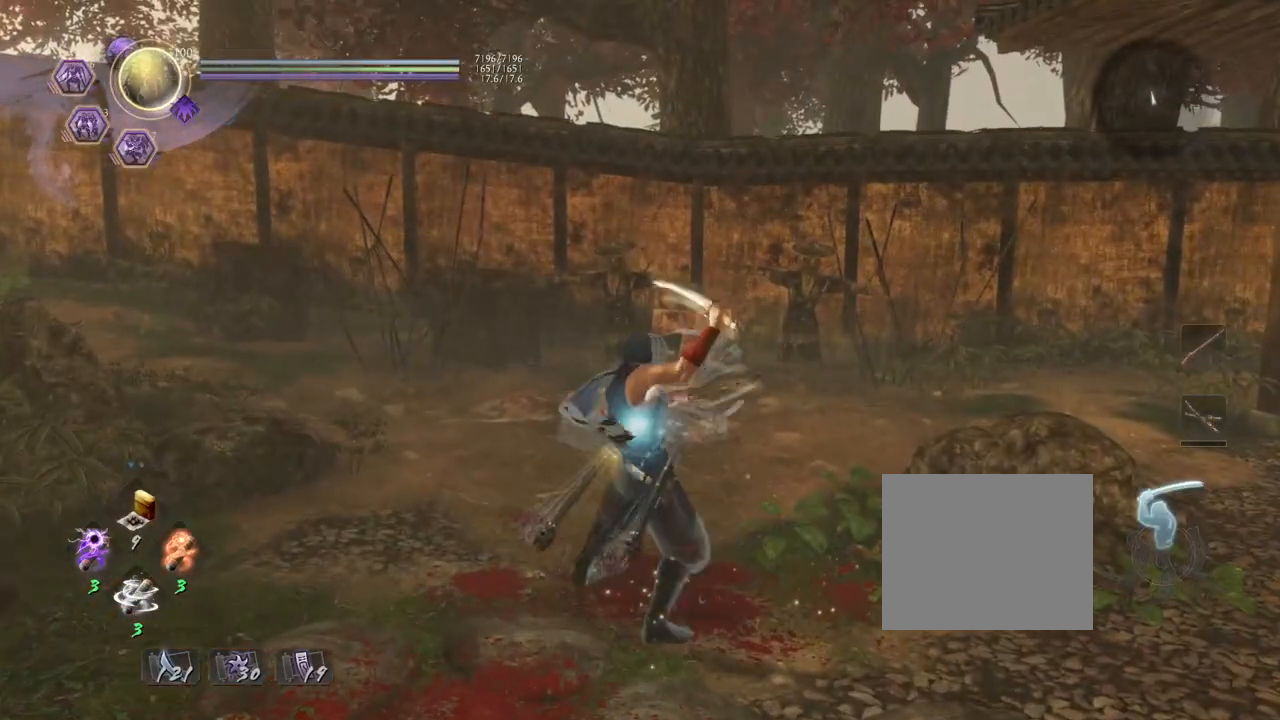
{"buttons": ["CROSS"], "left_stick": "up", "right_stick": "center", "events": [[17, "left_stick", "up"], [50, "CROSS", "down"]]}
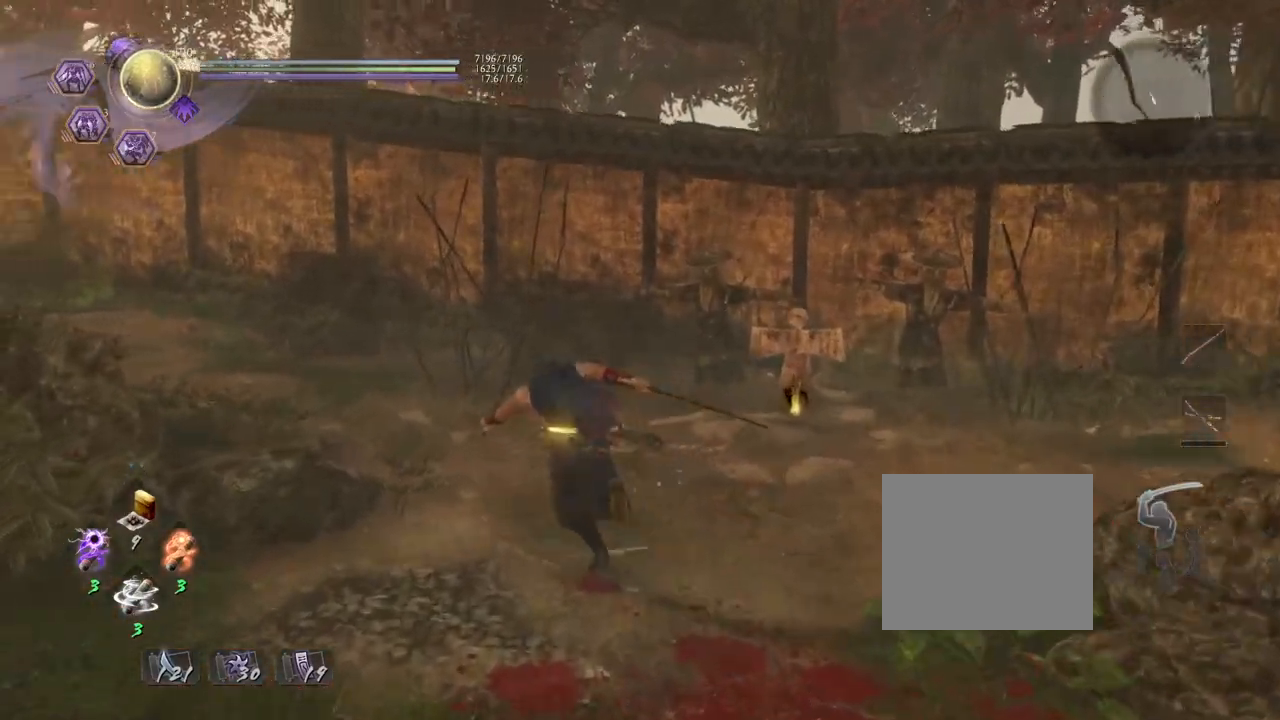
{"buttons": [], "left_stick": "center", "right_stick": "left", "events": [[50, "SQUARE", "down"], [133, "CROSS", "up"], [150, "SQUARE", "up"], [200, "left_stick", "center"], [467, "right_stick", "left"]]}
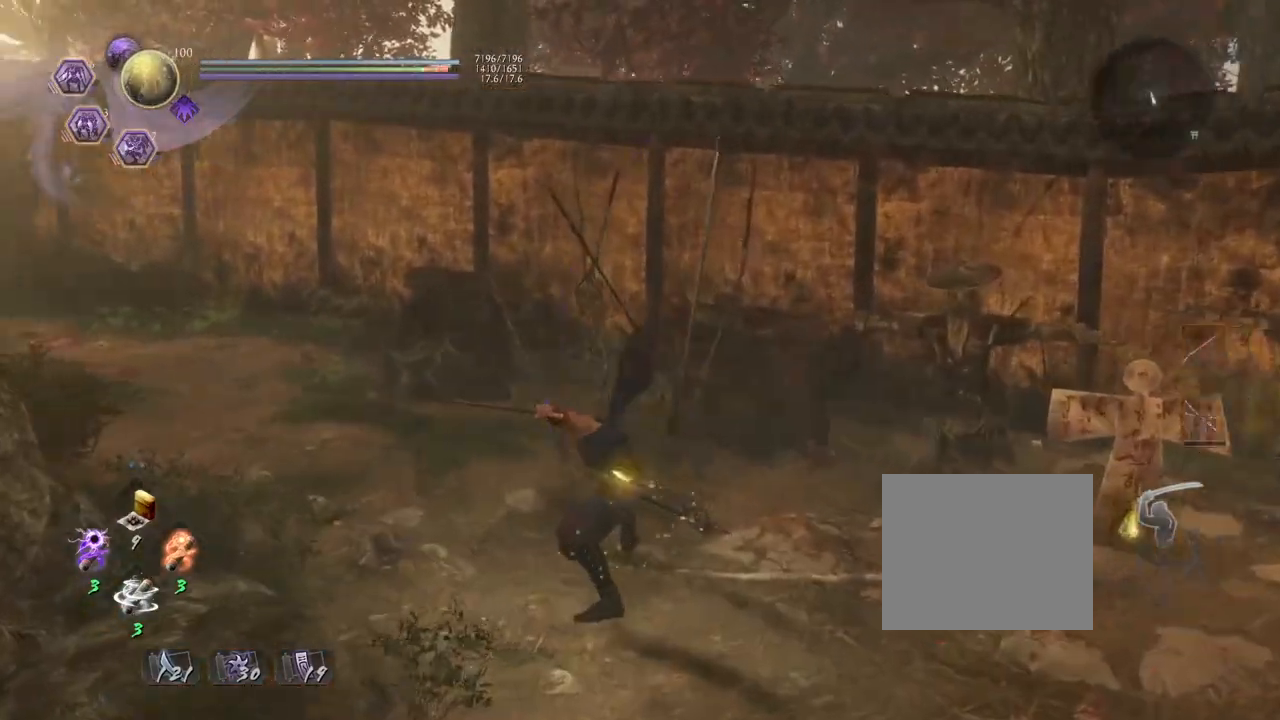
{"buttons": [], "left_stick": "center", "right_stick": "left", "events": [[333, "R1", "down"], [433, "R1", "up"]]}
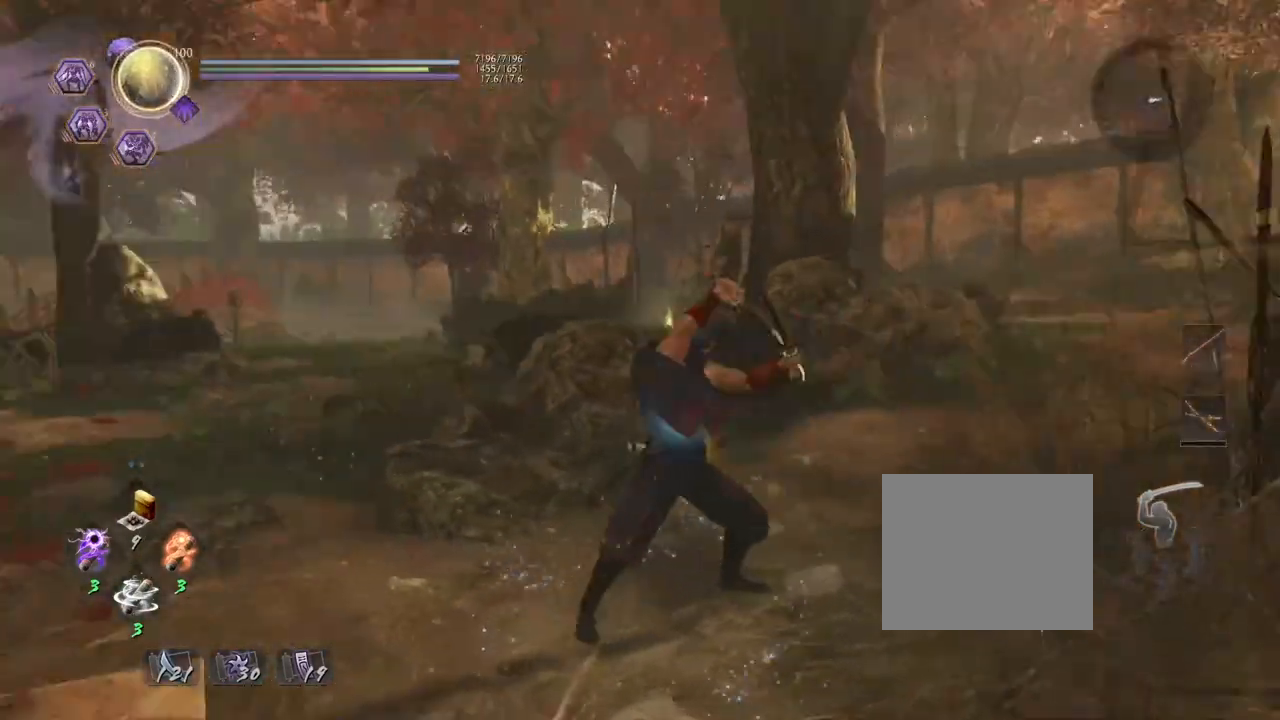
{"buttons": ["CROSS"], "left_stick": "up-left", "right_stick": "center", "events": [[50, "left_stick", "up-left"], [150, "right_stick", "center"], [300, "CROSS", "down"]]}
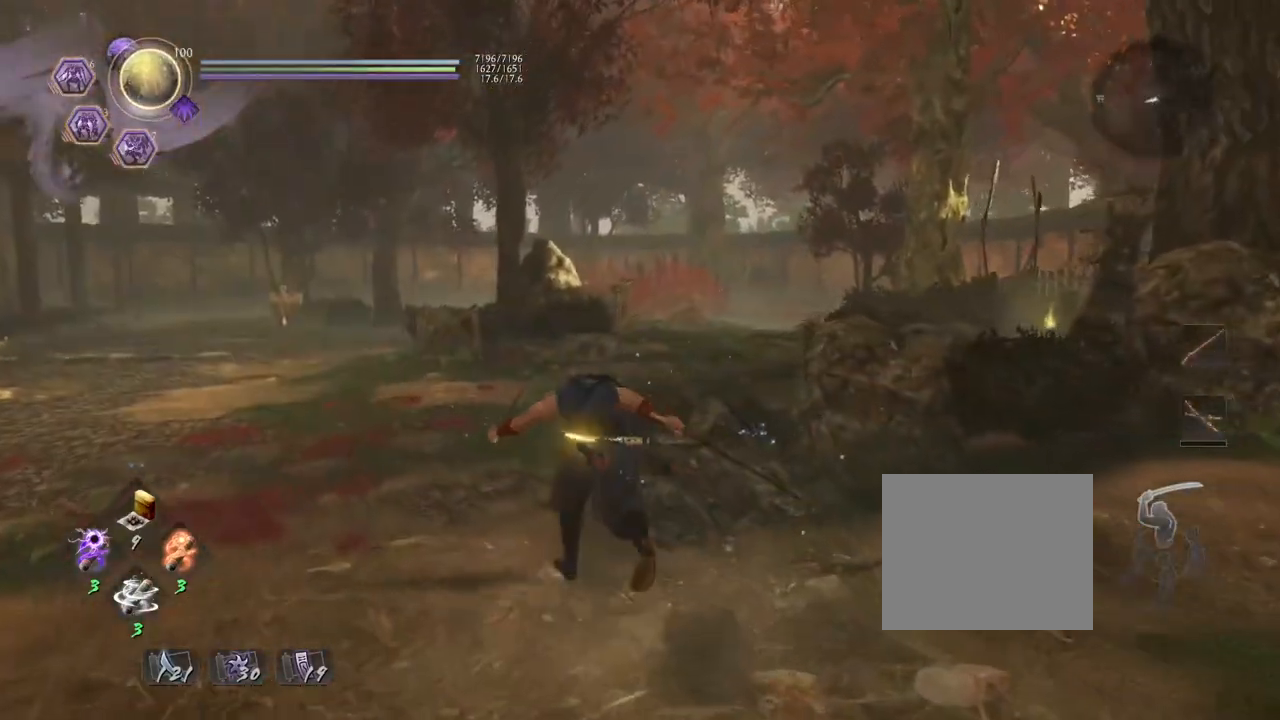
{"buttons": [], "left_stick": "center", "right_stick": "center", "events": [[33, "left_stick", "up"], [233, "SQUARE", "down"], [233, "left_stick", "up-left"], [350, "SQUARE", "up"], [417, "CROSS", "up"], [483, "left_stick", "center"]]}
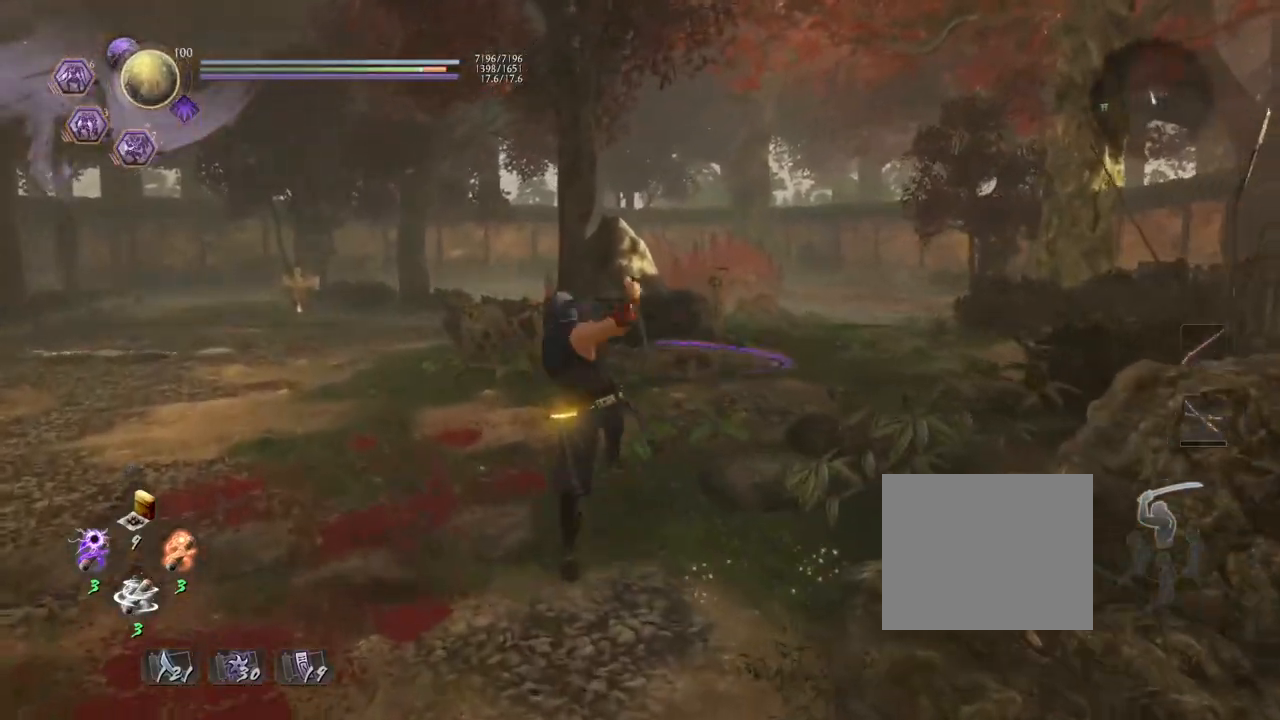
{"buttons": ["CROSS", "R1"], "left_stick": "center", "right_stick": "center", "events": [[200, "right_stick", "left"], [383, "right_stick", "center"], [450, "R1", "down"], [500, "CROSS", "down"]]}
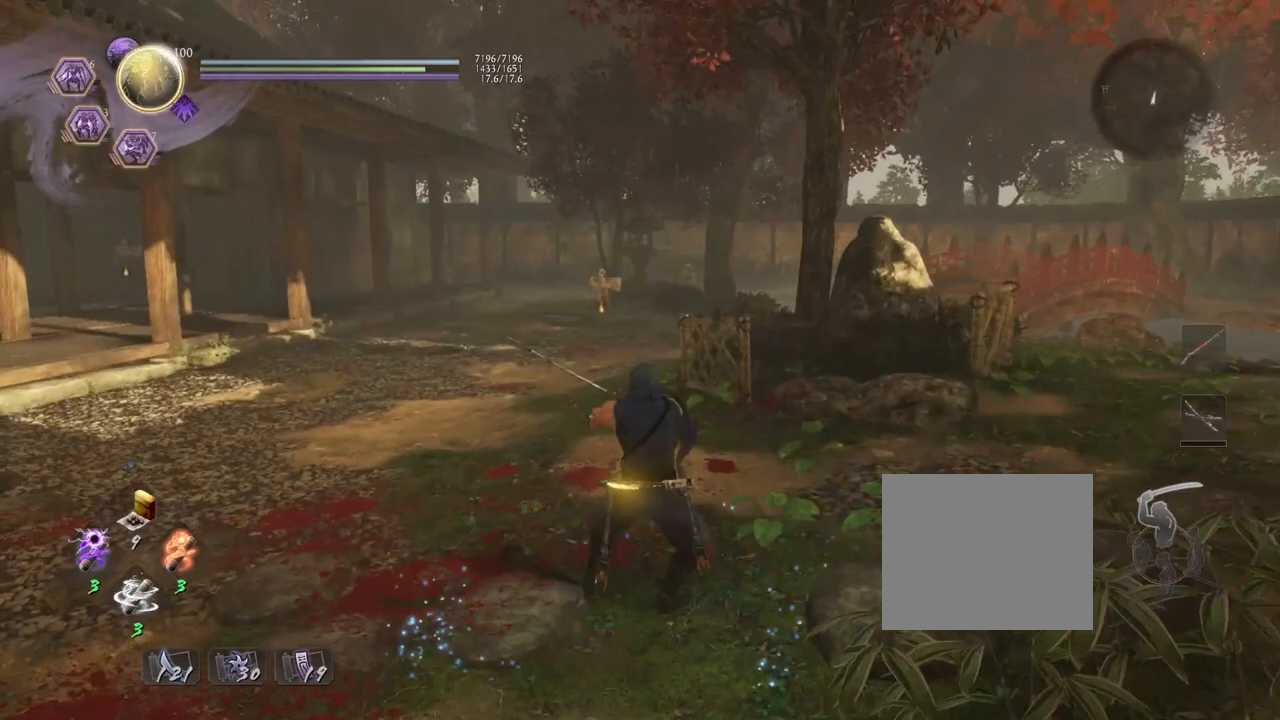
{"buttons": ["CROSS"], "left_stick": "up-left", "right_stick": "center", "events": [[117, "CROSS", "up"], [150, "R1", "up"], [150, "left_stick", "up-left"], [267, "CROSS", "down"]]}
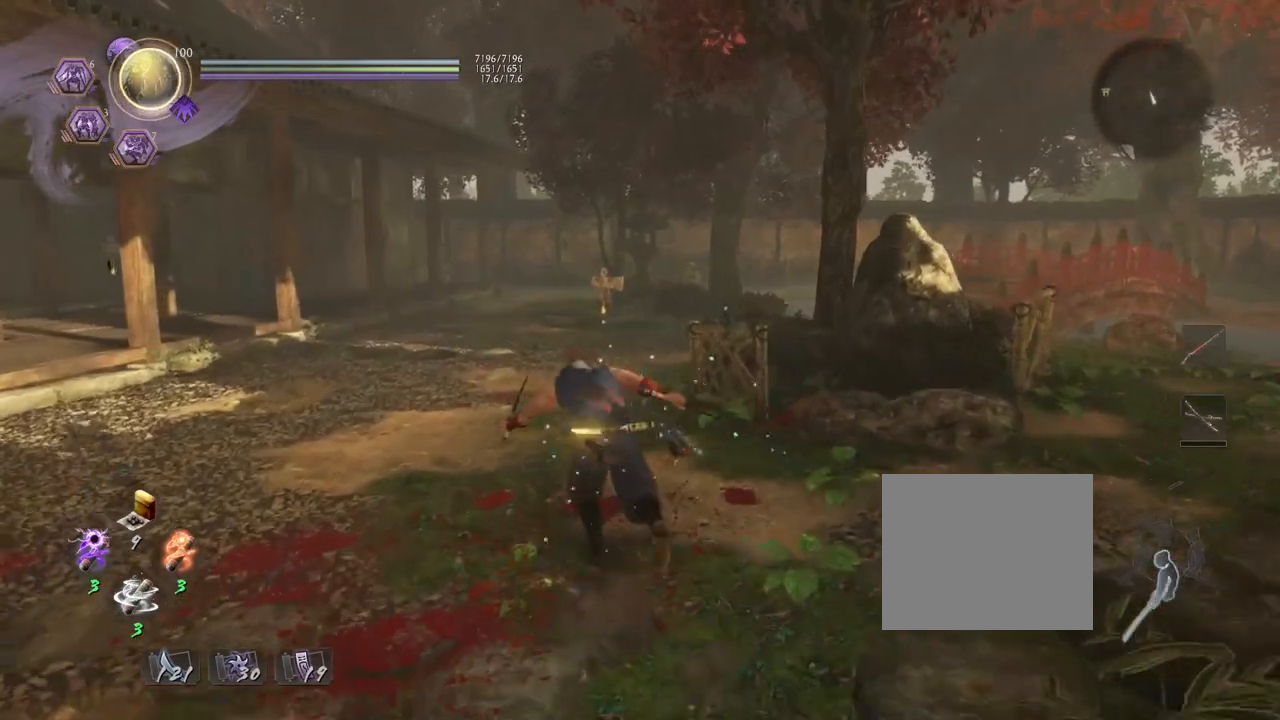
{"buttons": [], "left_stick": "center", "right_stick": "center", "events": [[217, "SQUARE", "down"], [333, "CROSS", "up"], [367, "SQUARE", "up"], [400, "left_stick", "center"]]}
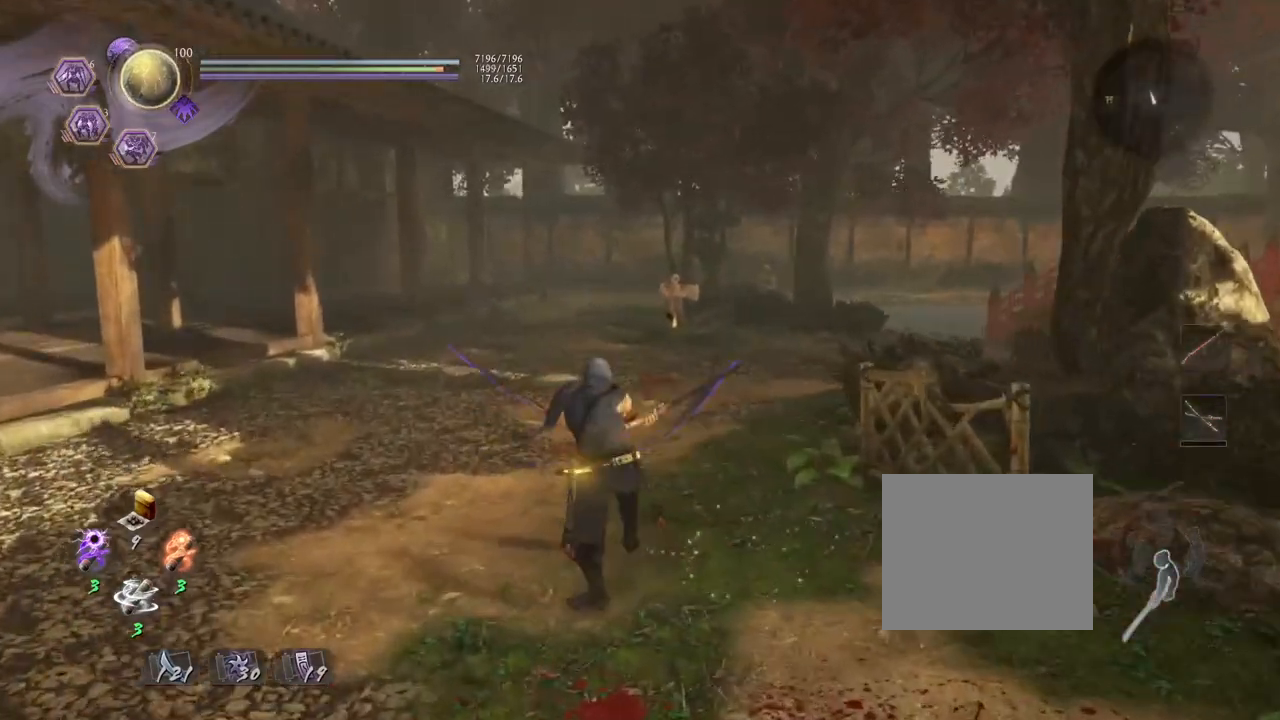
{"buttons": ["R1"], "left_stick": "center", "right_stick": "center", "events": [[350, "R1", "down"], [400, "SQUARE", "down"], [500, "SQUARE", "up"]]}
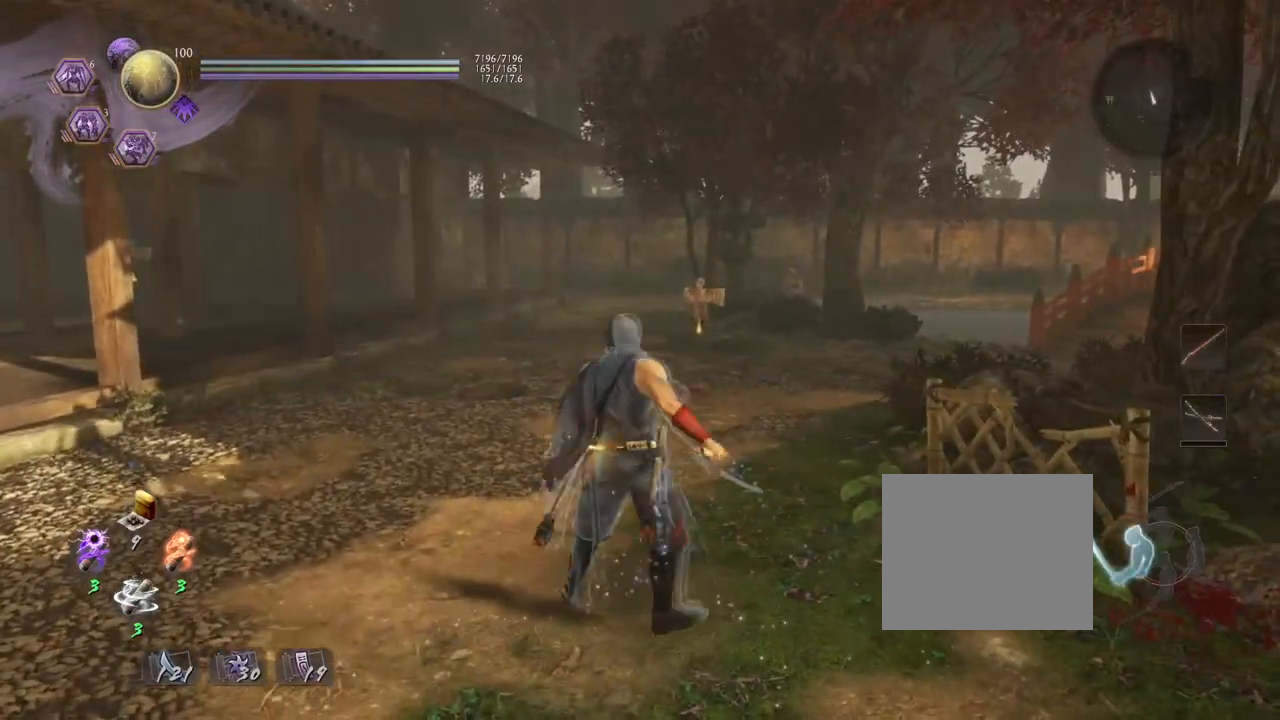
{"buttons": ["CROSS", "SQUARE"], "left_stick": "up", "right_stick": "center", "events": [[17, "R1", "up"], [33, "left_stick", "up"], [117, "CROSS", "down"], [483, "SQUARE", "down"]]}
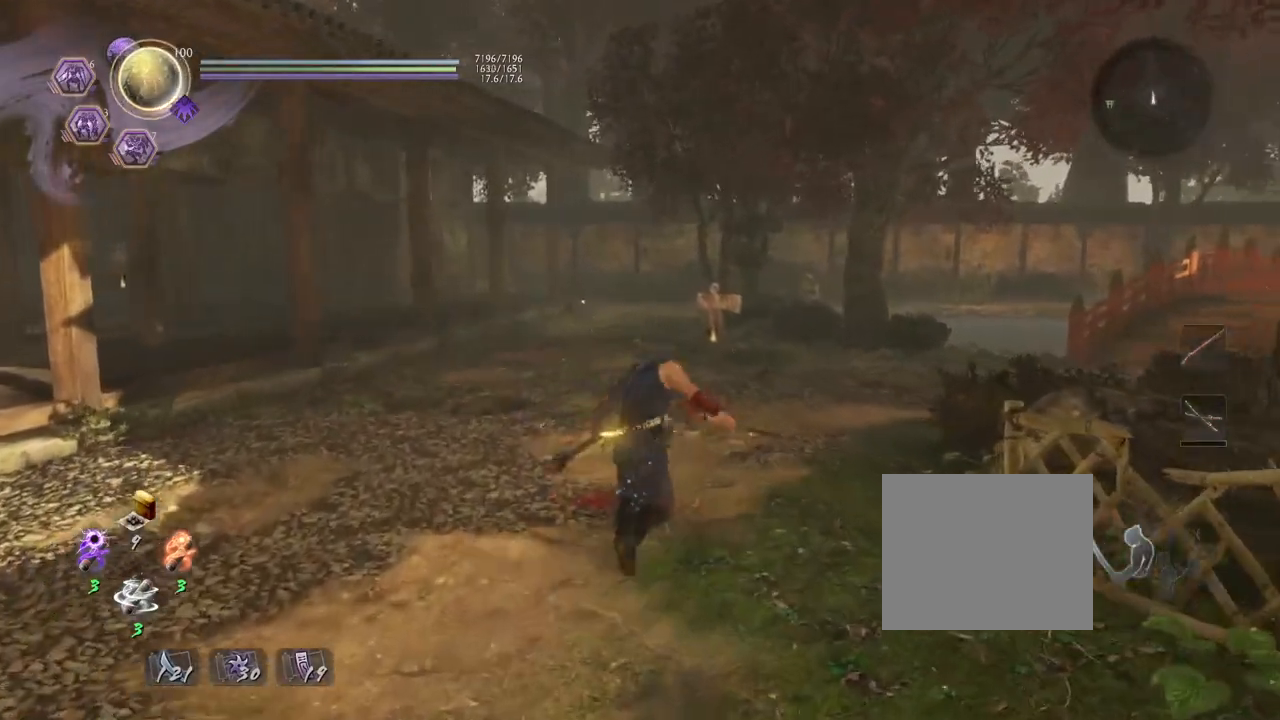
{"buttons": [], "left_stick": "center", "right_stick": "center", "events": [[133, "CROSS", "up"], [133, "SQUARE", "up"], [200, "left_stick", "center"]]}
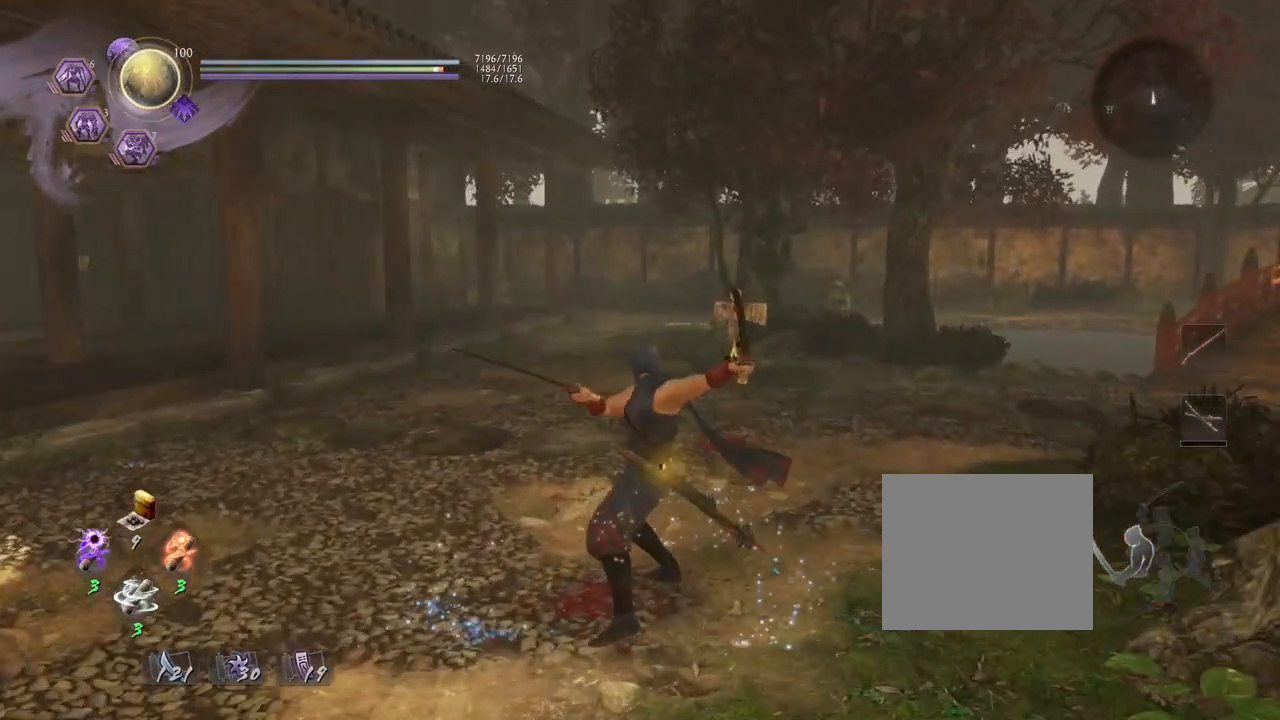
{"buttons": [], "left_stick": "center", "right_stick": "center", "events": [[117, "CROSS", "down"], [233, "CROSS", "up"]]}
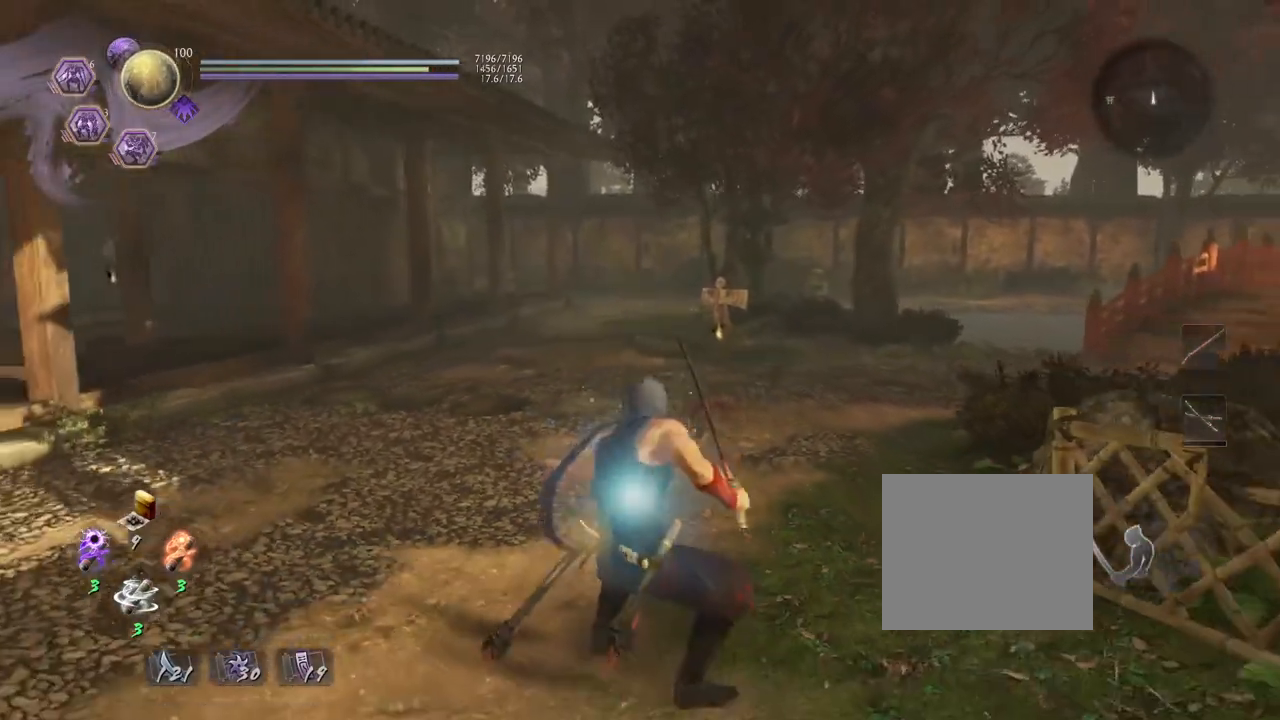
{"buttons": [], "left_stick": "center", "right_stick": "center", "events": []}
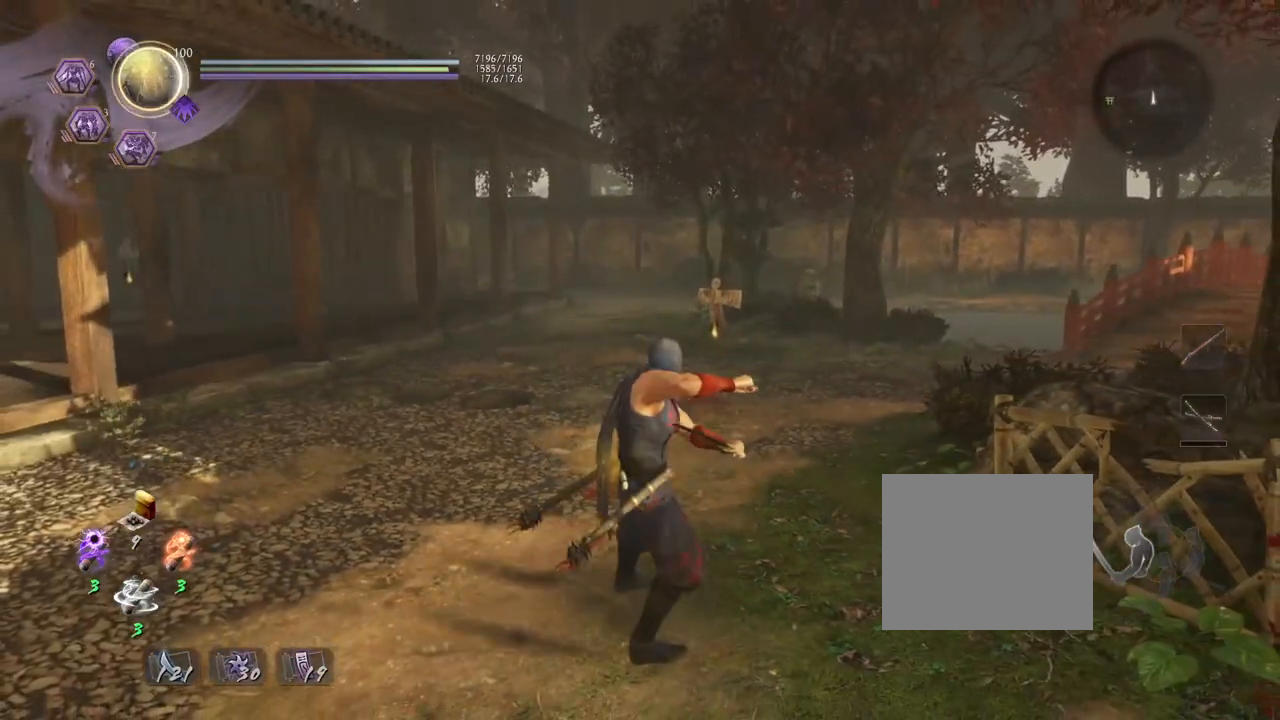
{"buttons": ["SQUARE"], "left_stick": "center", "right_stick": "center", "events": [[250, "CROSS", "down"], [350, "CROSS", "up"], [500, "SQUARE", "down"]]}
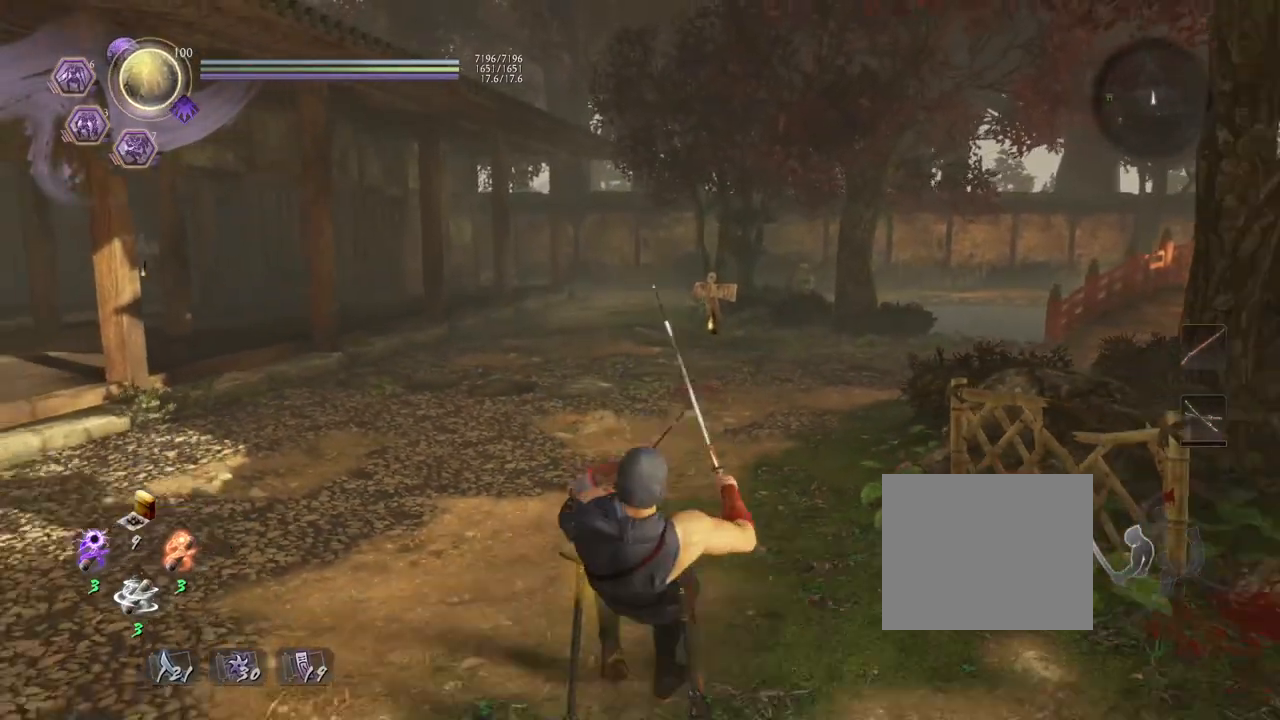
{"buttons": [], "left_stick": "center", "right_stick": "center", "events": [[100, "SQUARE", "up"], [217, "SQUARE", "down"], [300, "SQUARE", "up"]]}
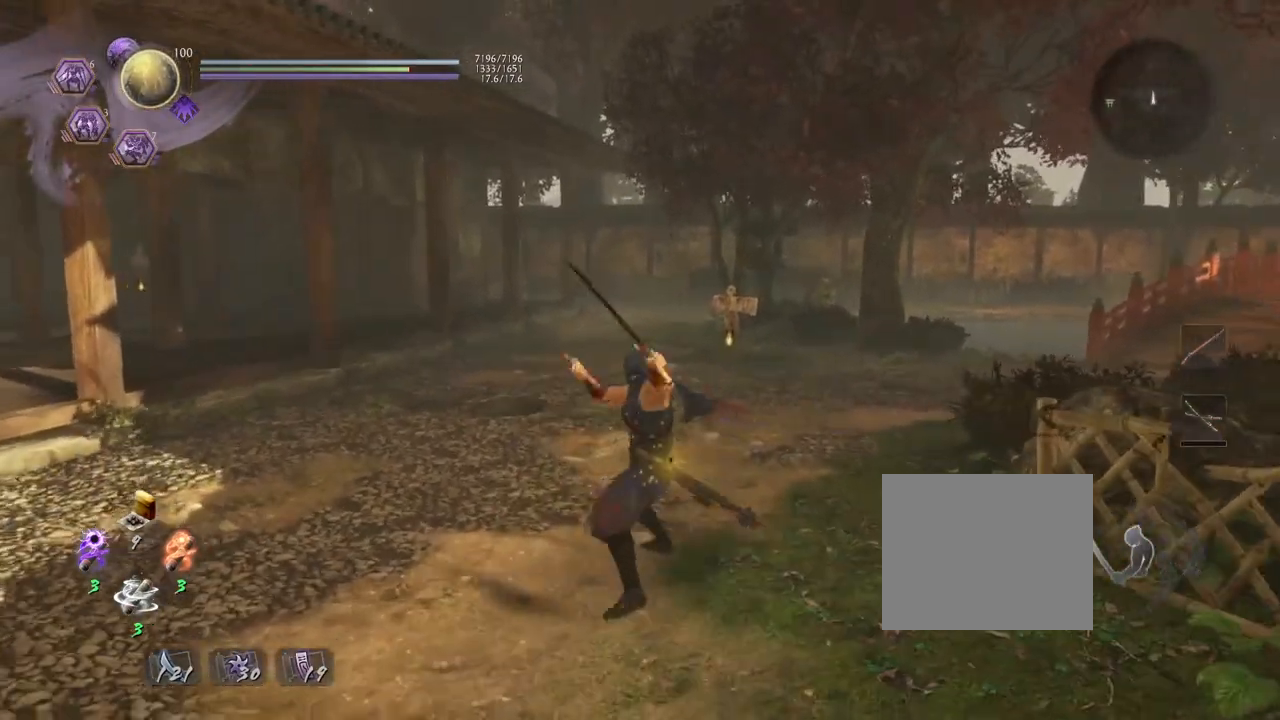
{"buttons": [], "left_stick": "center", "right_stick": "center", "events": [[433, "TRIANGLE", "down"], [500, "TRIANGLE", "up"]]}
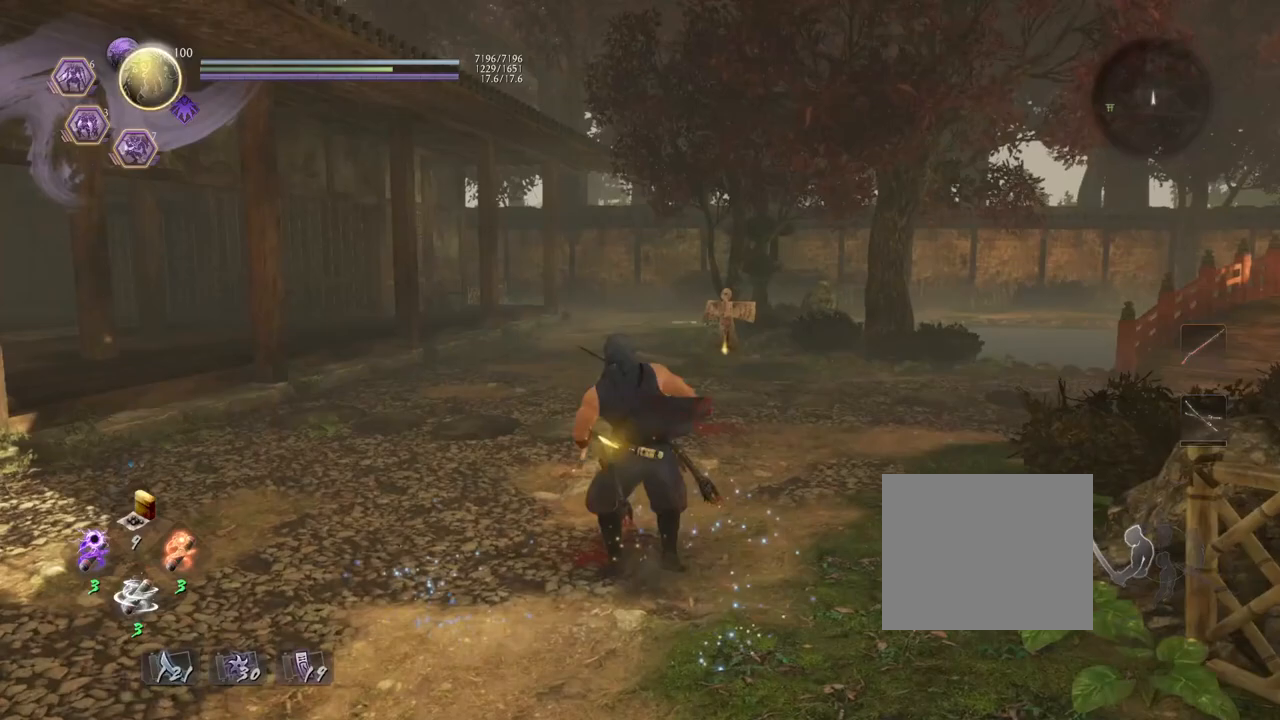
{"buttons": [], "left_stick": "center", "right_stick": "center", "events": [[400, "TRIANGLE", "down"], [467, "TRIANGLE", "up"]]}
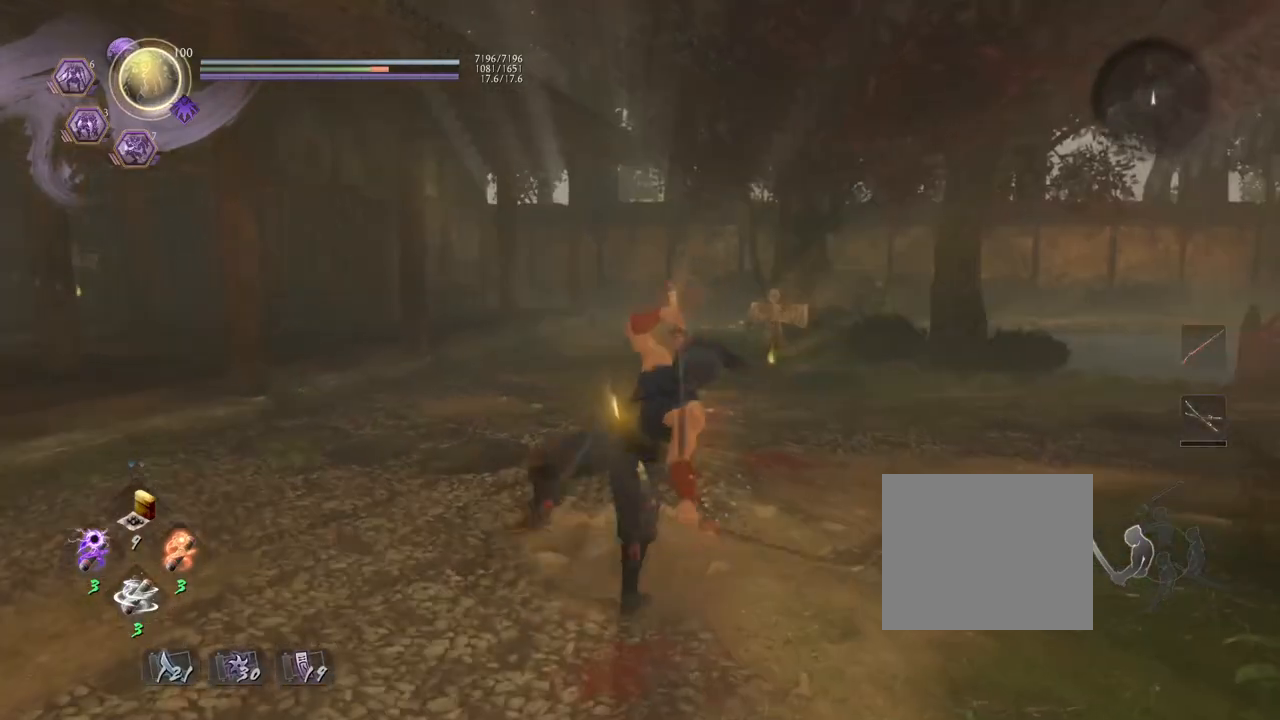
{"buttons": [], "left_stick": "center", "right_stick": "center", "events": []}
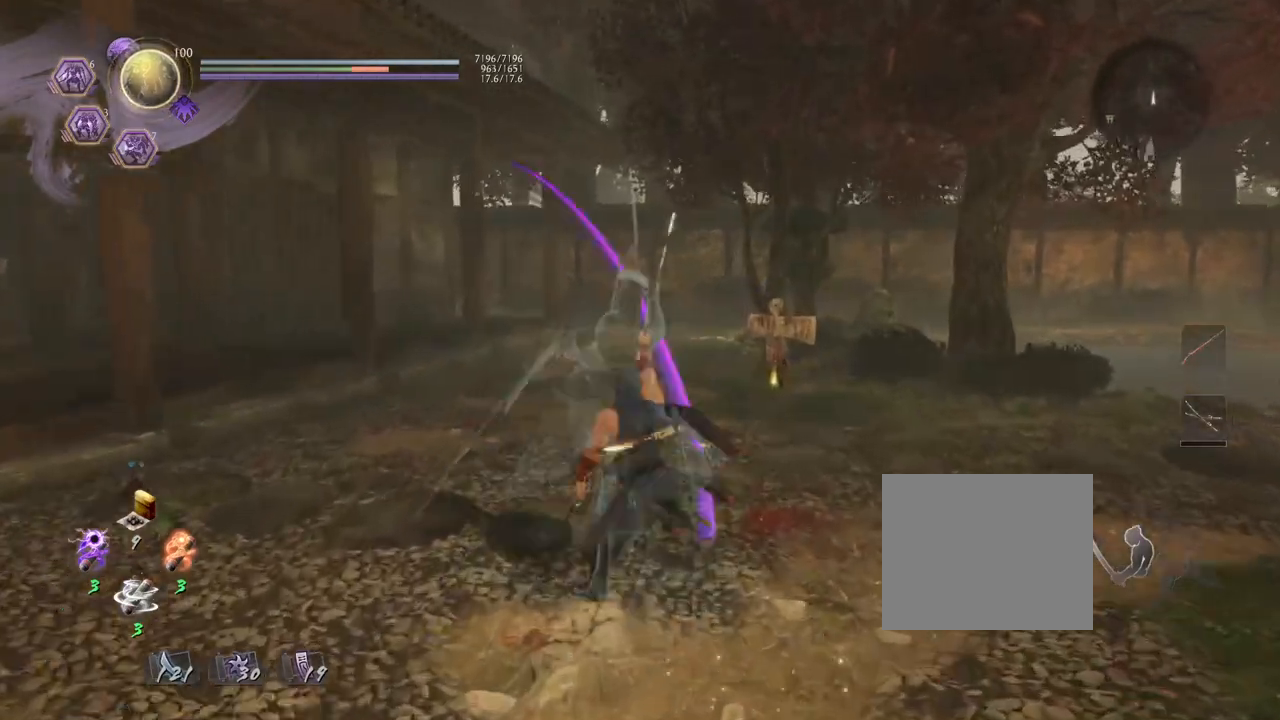
{"buttons": ["R1"], "left_stick": "center", "right_stick": "center", "events": [[500, "R1", "down"]]}
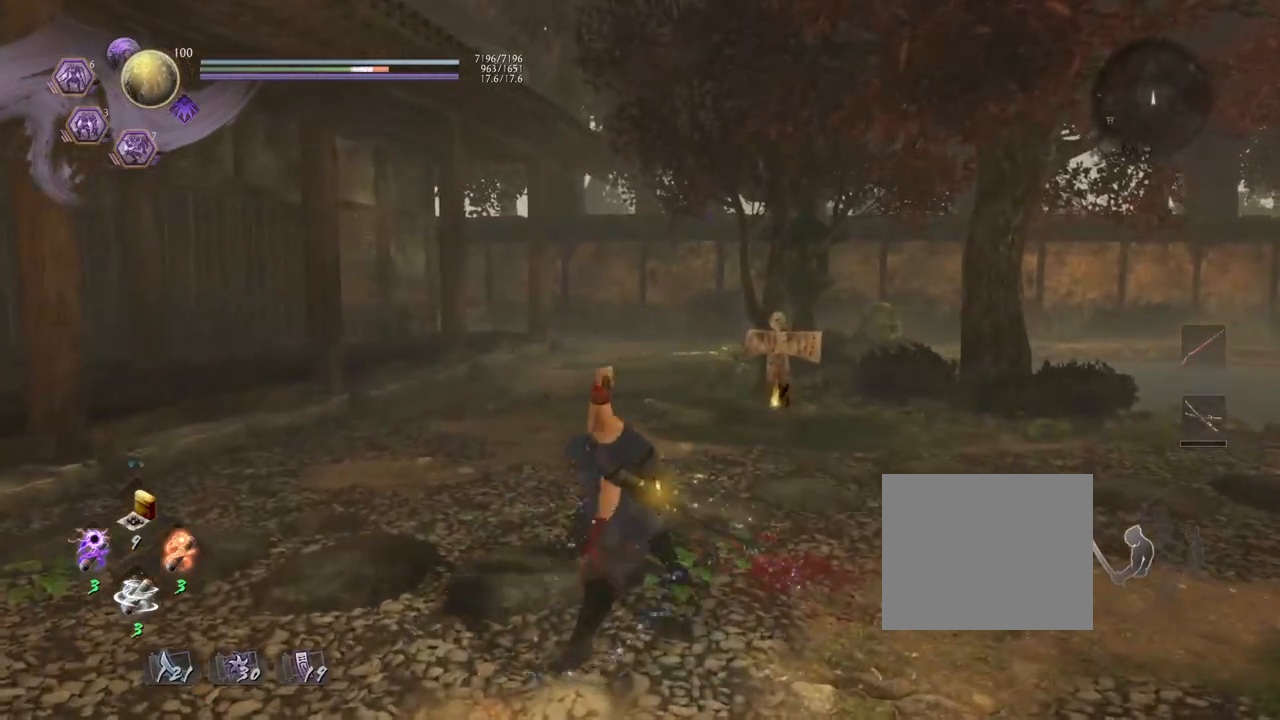
{"buttons": [], "left_stick": "center", "right_stick": "center", "events": [[67, "CIRCLE", "down"], [150, "CIRCLE", "up"], [183, "R1", "up"], [300, "R1", "down"], [367, "CROSS", "down"], [467, "CROSS", "up"], [483, "R1", "up"]]}
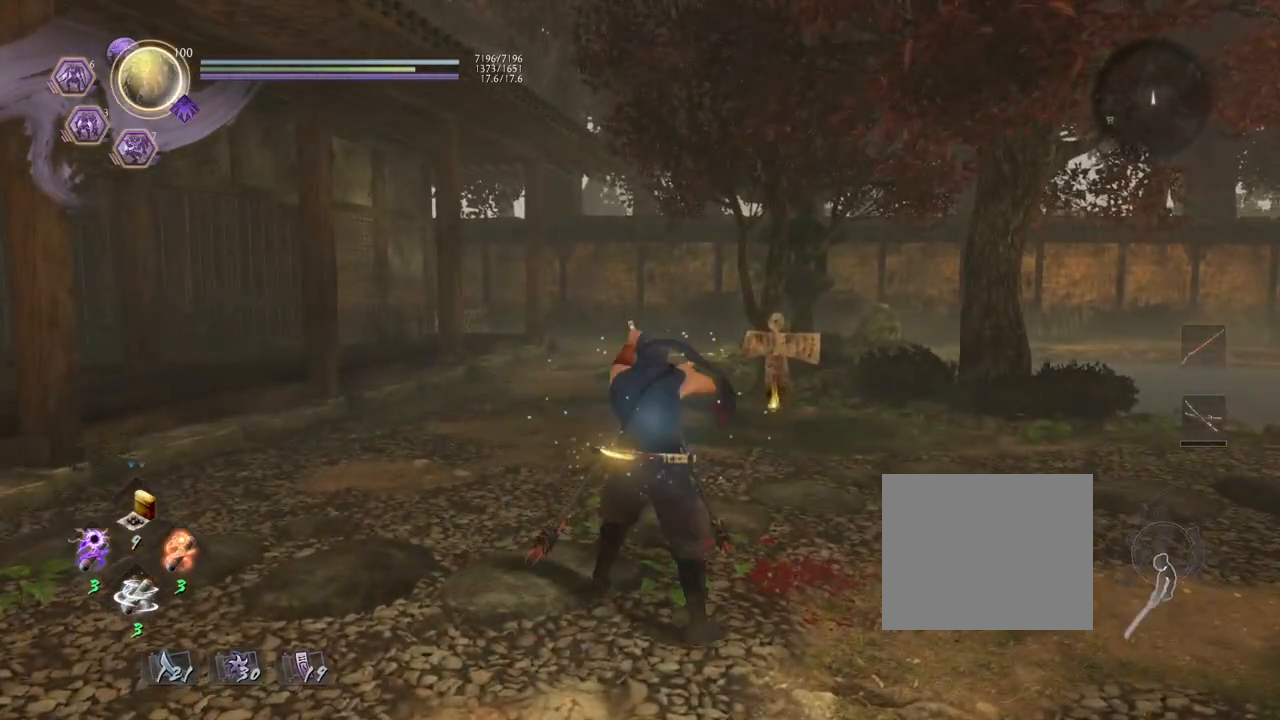
{"buttons": [], "left_stick": "center", "right_stick": "center", "events": [[200, "CROSS", "down"], [283, "CROSS", "up"], [417, "SQUARE", "down"], [500, "SQUARE", "up"]]}
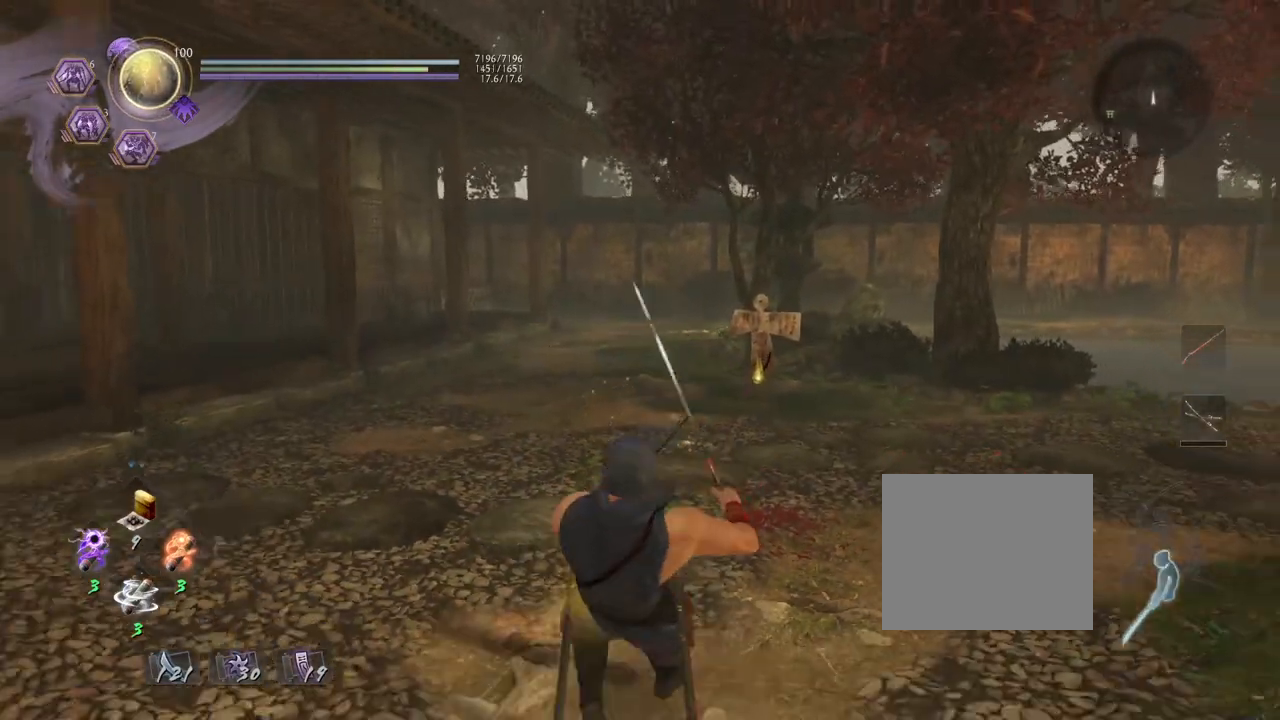
{"buttons": [], "left_stick": "center", "right_stick": "center", "events": [[67, "R1", "down"], [133, "SQUARE", "down"], [217, "SQUARE", "up"], [233, "R1", "up"], [333, "SQUARE", "down"], [417, "SQUARE", "up"]]}
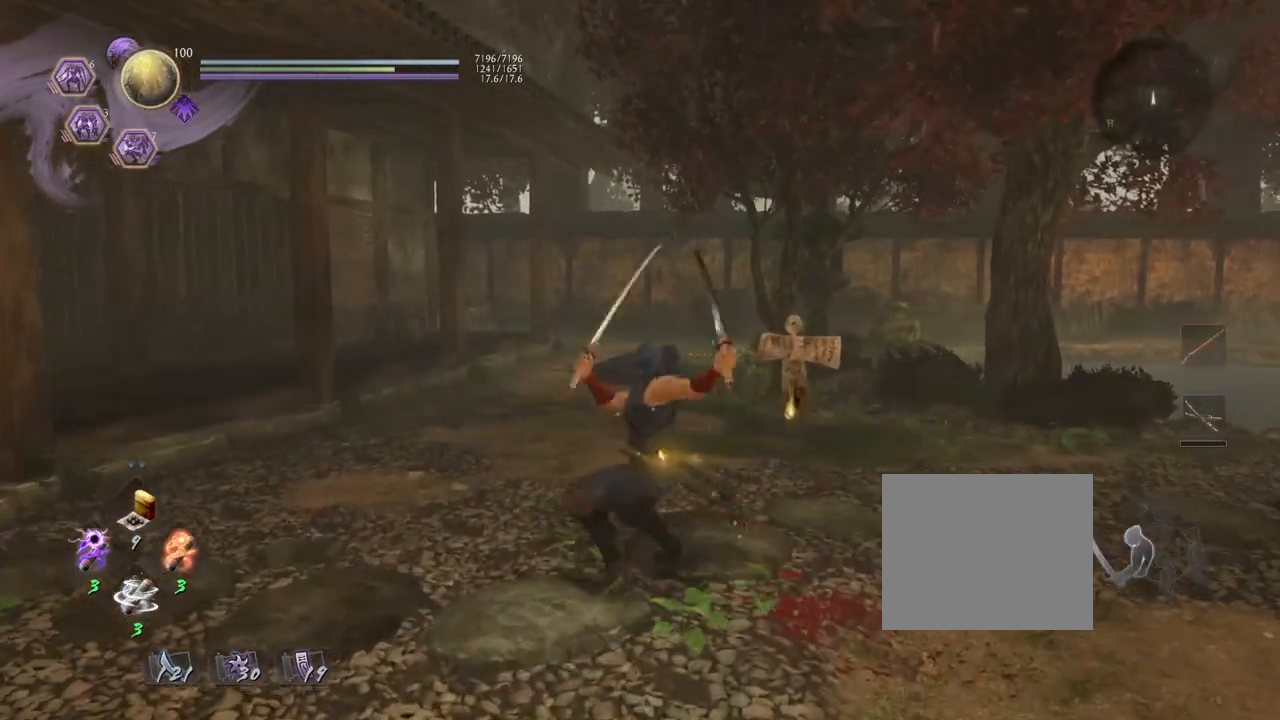
{"buttons": [], "left_stick": "center", "right_stick": "center", "events": [[283, "TRIANGLE", "down"], [367, "TRIANGLE", "up"]]}
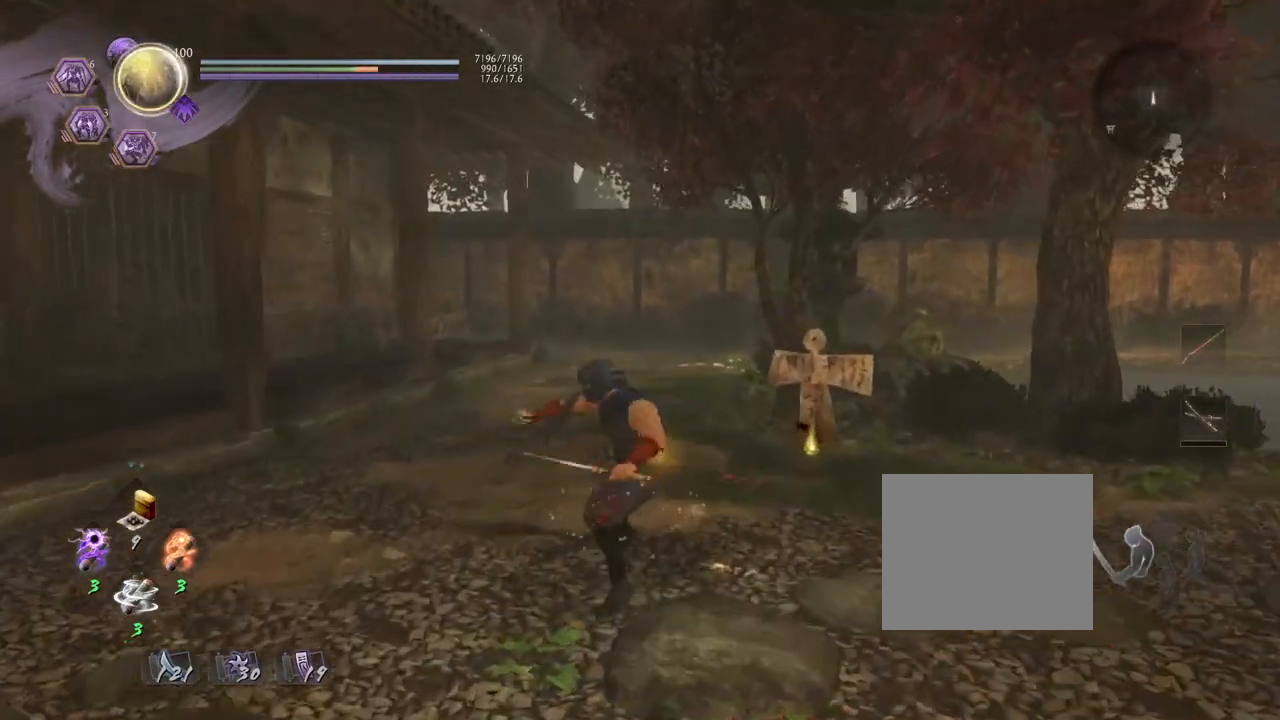
{"buttons": [], "left_stick": "center", "right_stick": "center", "events": [[233, "TRIANGLE", "down"], [300, "TRIANGLE", "up"]]}
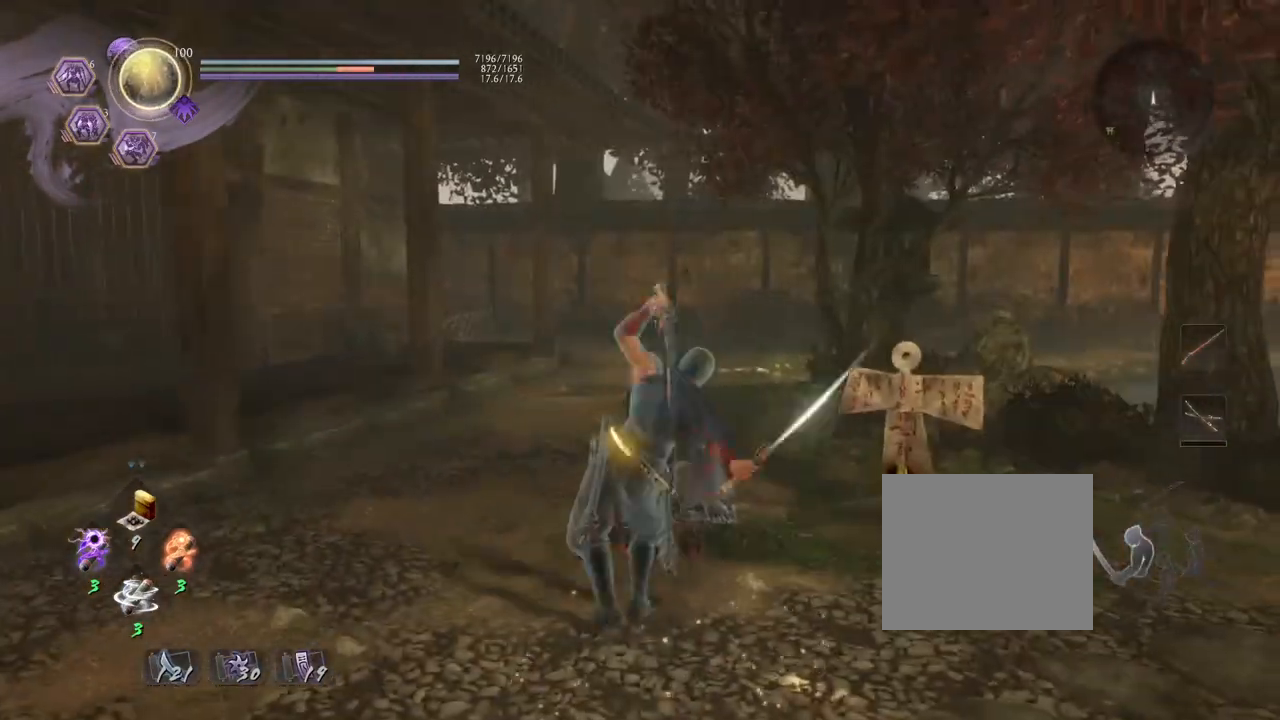
{"buttons": [], "left_stick": "center", "right_stick": "center", "events": []}
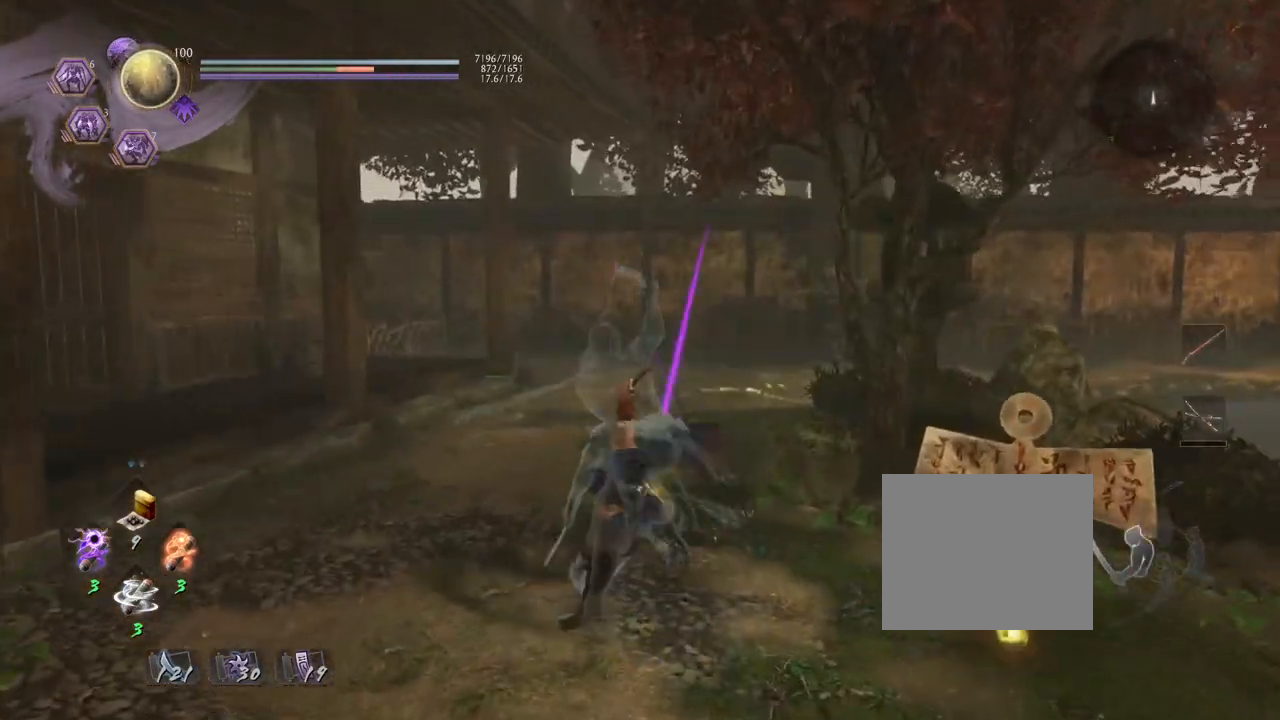
{"buttons": ["SQUARE", "R1"], "left_stick": "center", "right_stick": "center", "events": [[367, "R1", "down"], [467, "SQUARE", "down"]]}
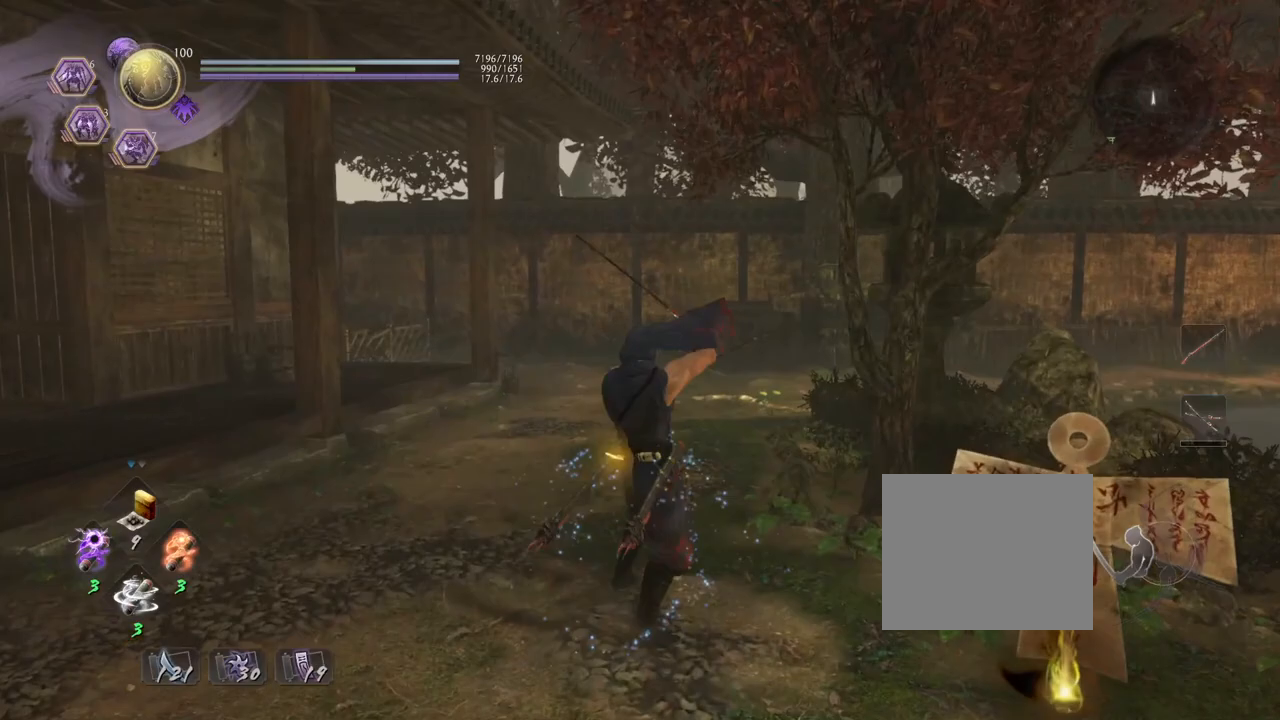
{"buttons": ["SQUARE"], "left_stick": "center", "right_stick": "center", "events": [[17, "SQUARE", "up"], [50, "CROSS", "down"], [117, "R1", "up"], [150, "CROSS", "up"], [267, "CROSS", "down"], [317, "CROSS", "up"], [450, "SQUARE", "down"]]}